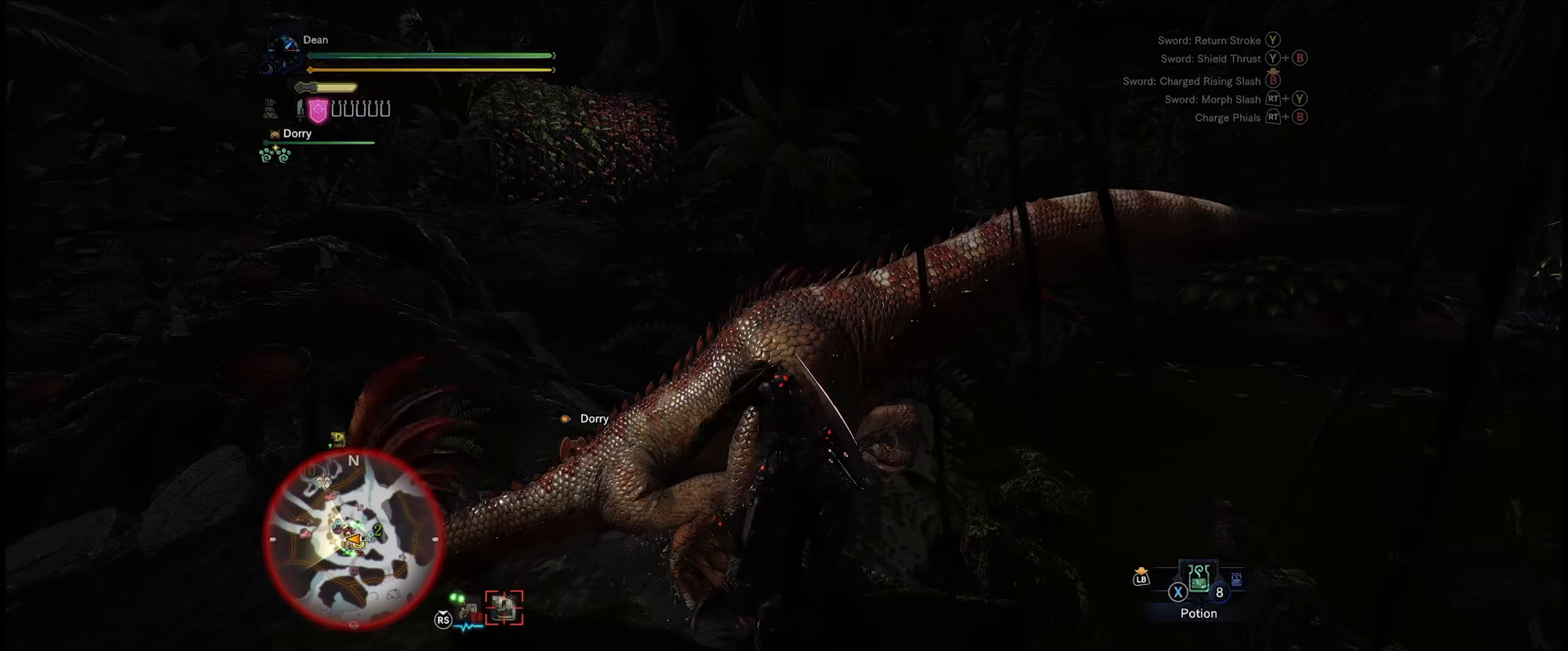
Gameplay with a controller (Xbox layout); each line is a JSON object with the inputs held at the frame after it. "events" lists button and stick changes between this image and that frame as [ms after this image, input, new state], when the widget could be followed in between. Not read: L3 R3.
{"buttons": ["Y"], "left_stick": "center", "right_stick": "center", "events": [[166, "Y", "down"], [233, "left_stick", "center"], [266, "Y", "up"], [333, "Y", "down"], [433, "Y", "up"], [500, "Y", "down"]]}
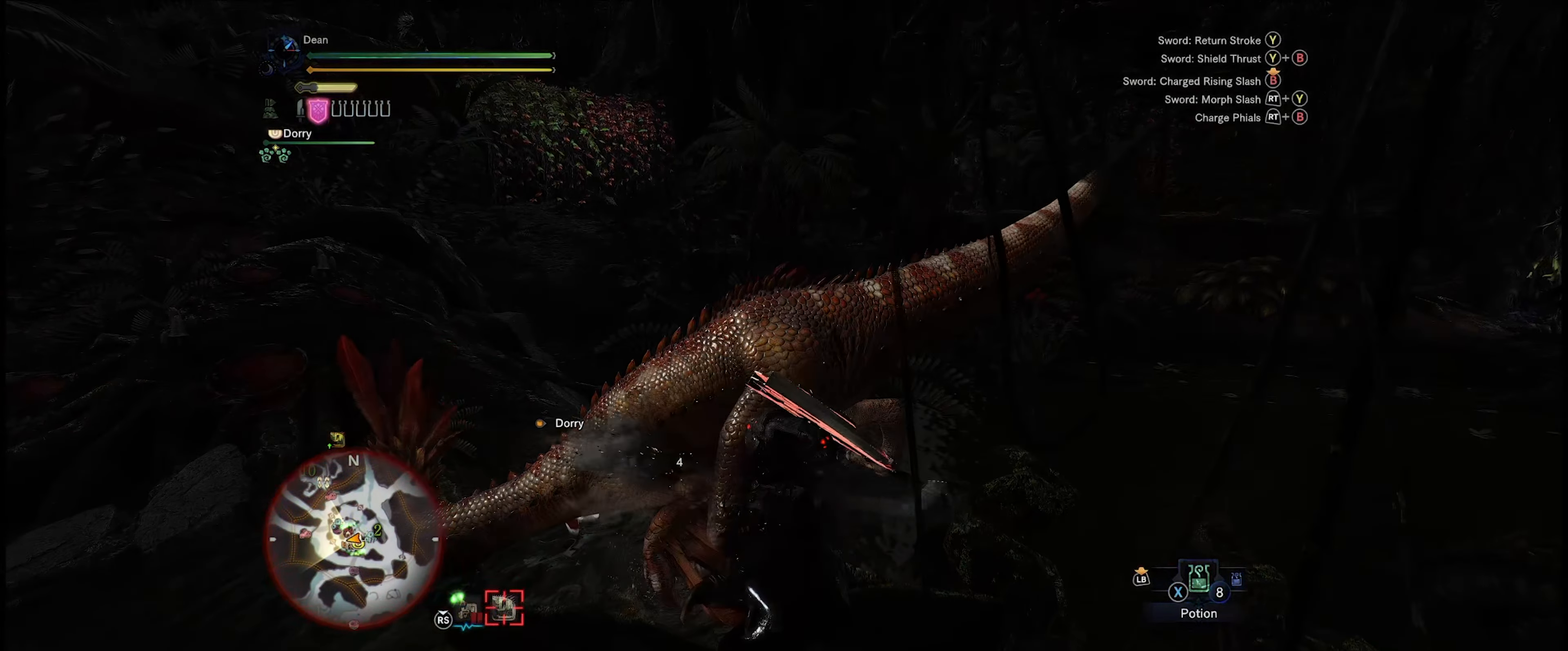
{"buttons": ["Y"], "left_stick": "center", "right_stick": "center", "events": [[100, "Y", "up"], [166, "Y", "down"], [233, "Y", "up"], [300, "Y", "down"], [400, "Y", "up"], [466, "Y", "down"]]}
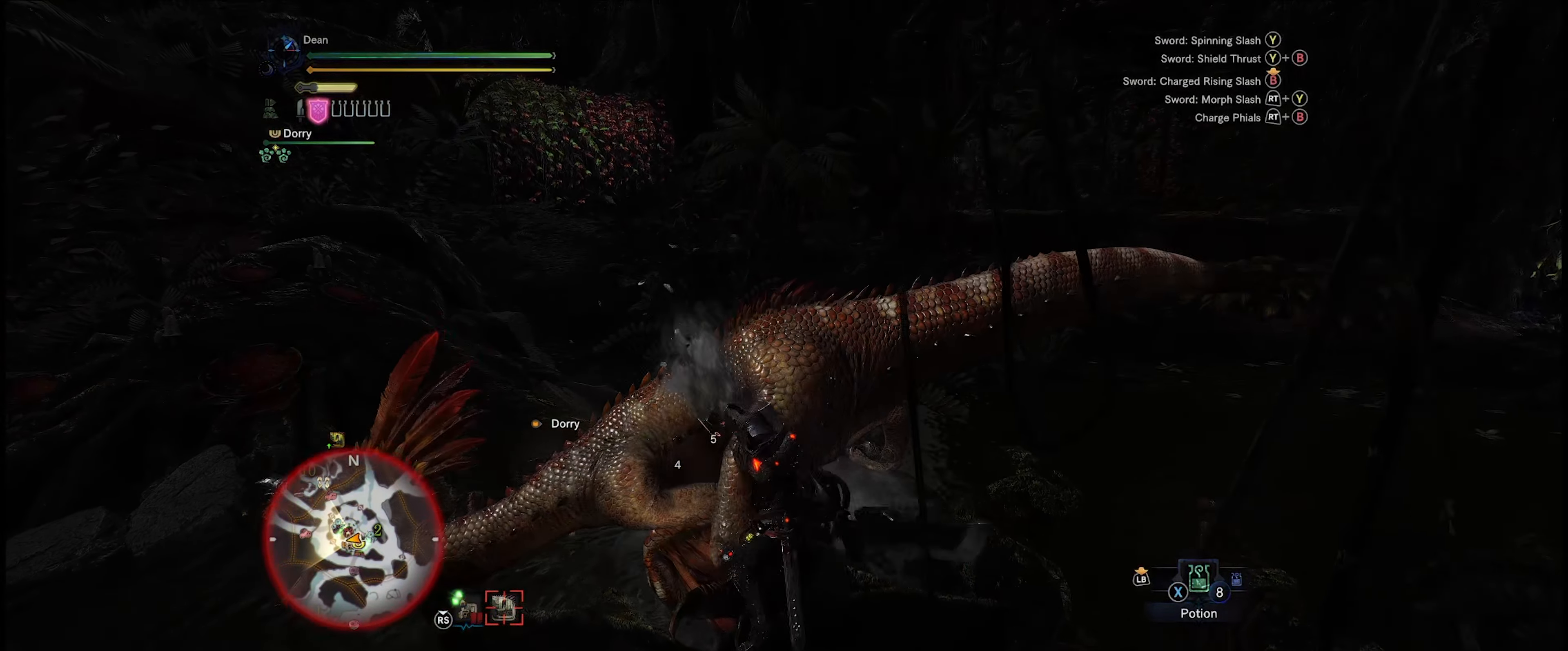
{"buttons": [], "left_stick": "center", "right_stick": "center", "events": [[50, "Y", "up"], [133, "Y", "down"], [200, "Y", "up"], [267, "Y", "down"], [333, "Y", "up"], [400, "Y", "down"], [467, "Y", "up"]]}
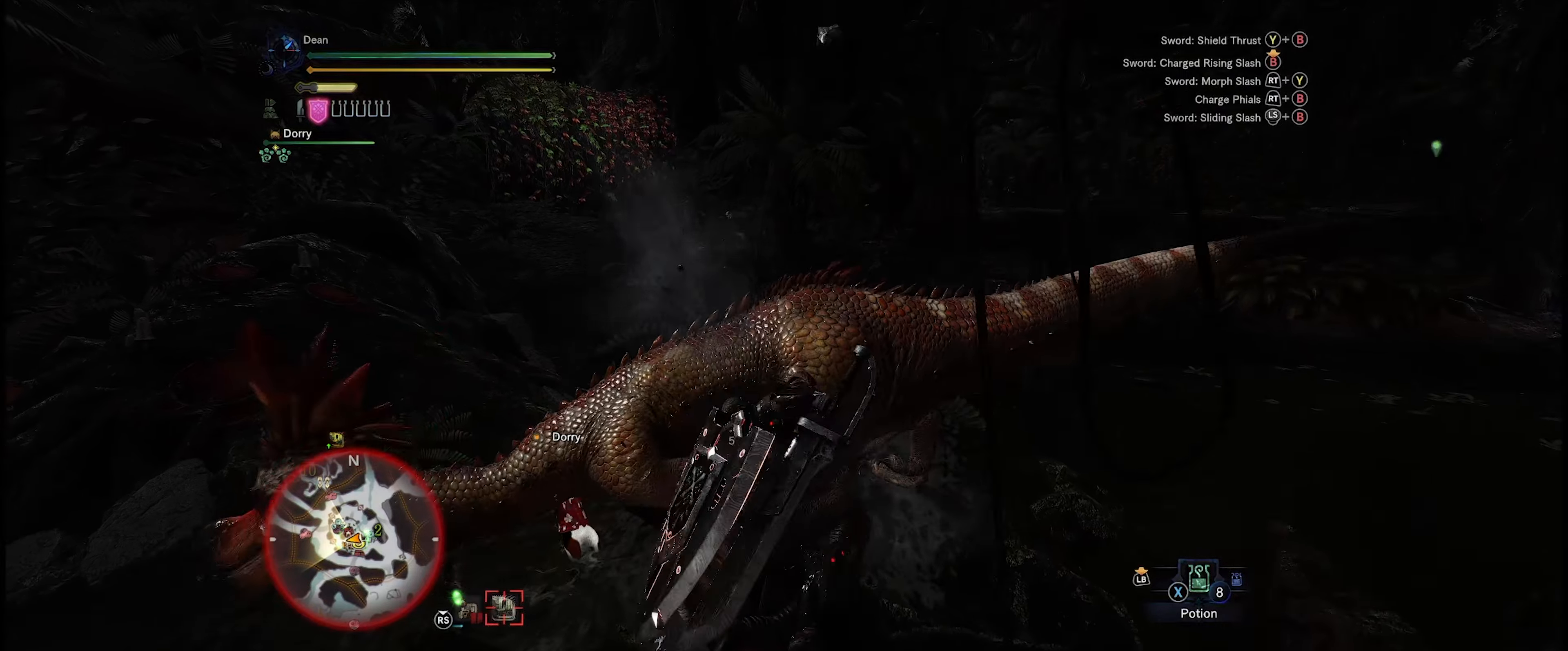
{"buttons": ["B"], "left_stick": "center", "right_stick": "center", "events": [[483, "B", "down"]]}
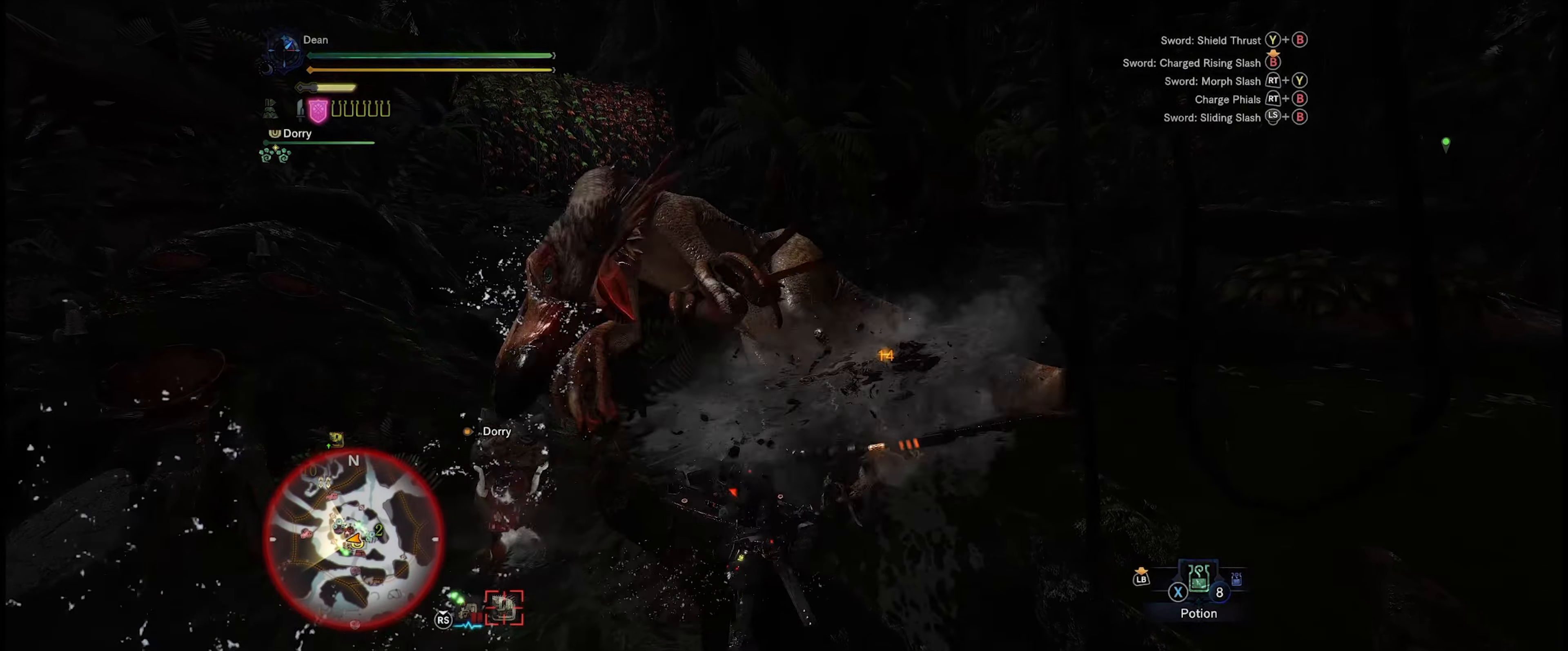
{"buttons": ["B"], "left_stick": "center", "right_stick": "center", "events": []}
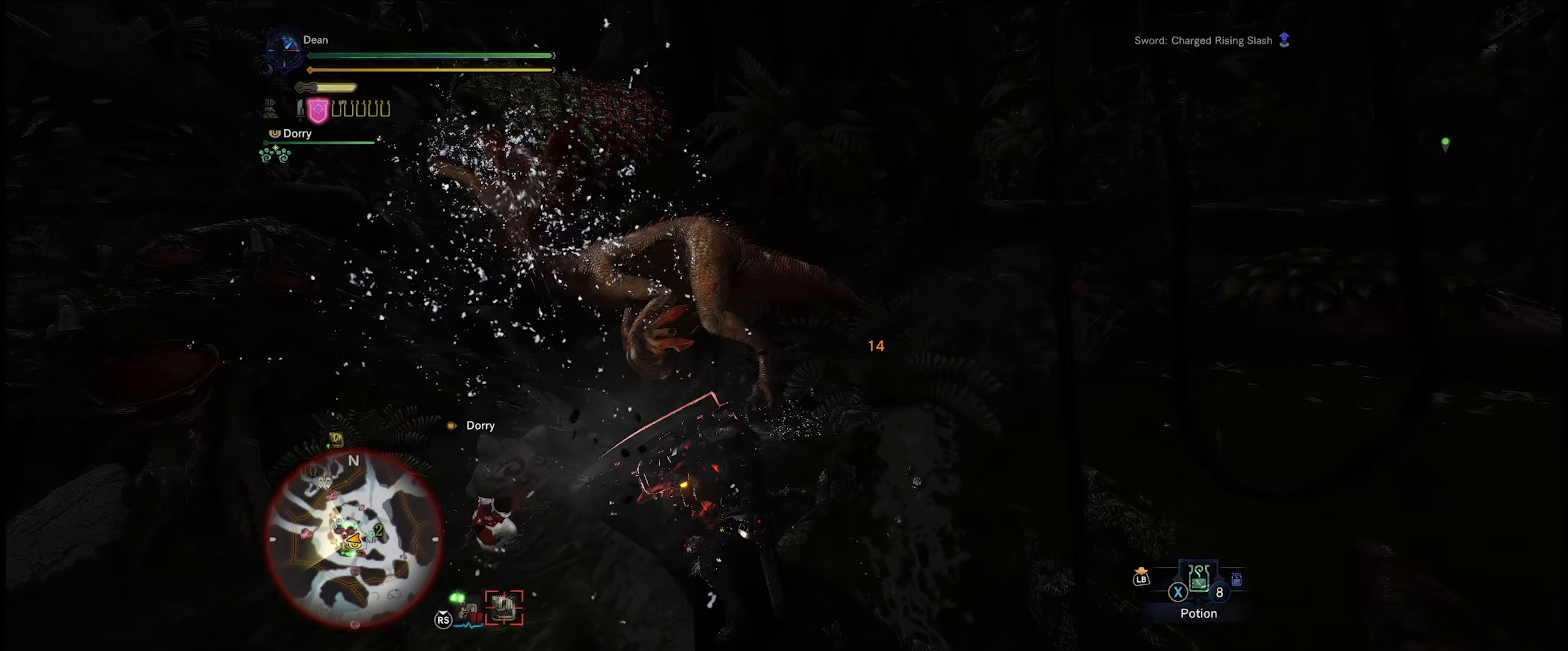
{"buttons": ["B"], "left_stick": "up", "right_stick": "center", "events": [[167, "left_stick", "up"], [233, "B", "up"], [333, "B", "down"]]}
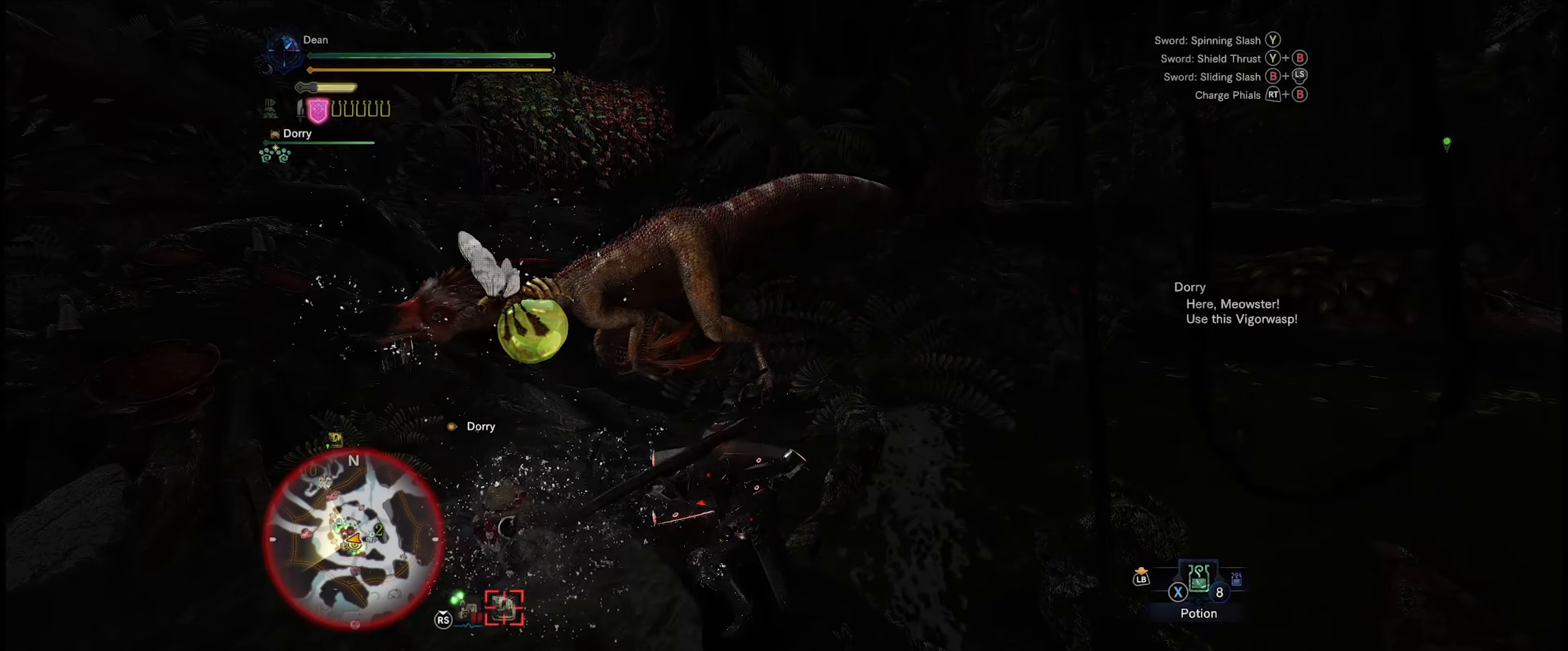
{"buttons": ["B"], "left_stick": "up", "right_stick": "center", "events": []}
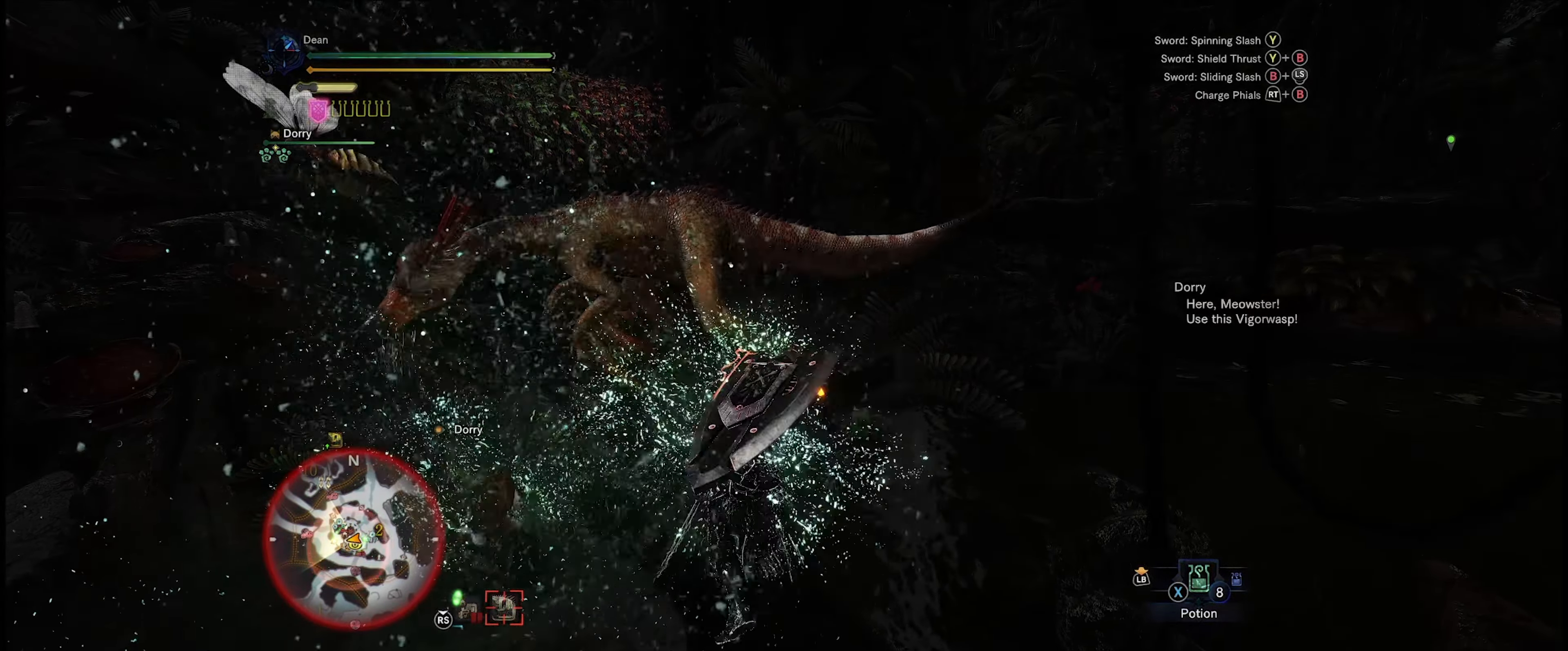
{"buttons": ["B"], "left_stick": "up", "right_stick": "center", "events": [[133, "B", "up"], [233, "B", "down"]]}
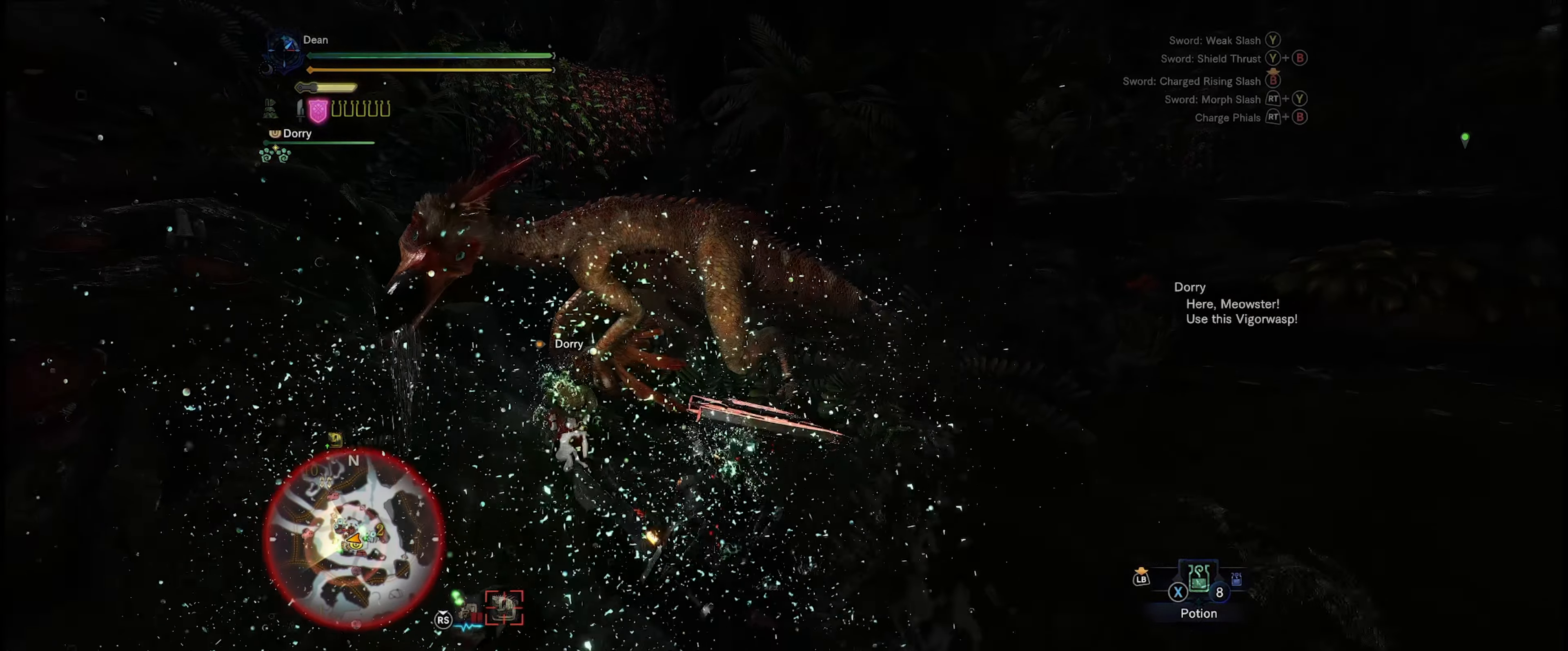
{"buttons": ["B"], "left_stick": "center", "right_stick": "center", "events": [[400, "B", "up"], [417, "left_stick", "center"], [467, "B", "down"]]}
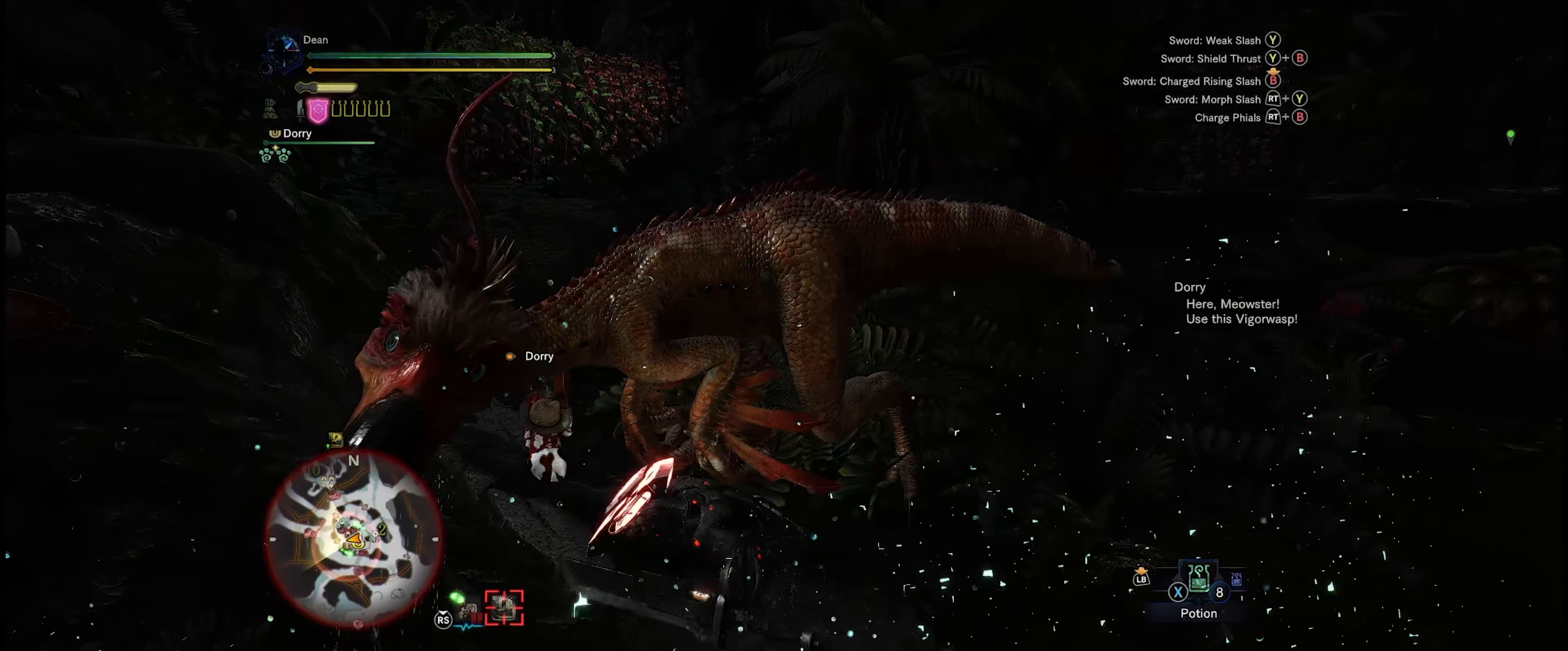
{"buttons": [], "left_stick": "center", "right_stick": "center", "events": [[33, "B", "up"], [117, "B", "down"], [200, "B", "up"], [267, "B", "down"], [467, "B", "up"]]}
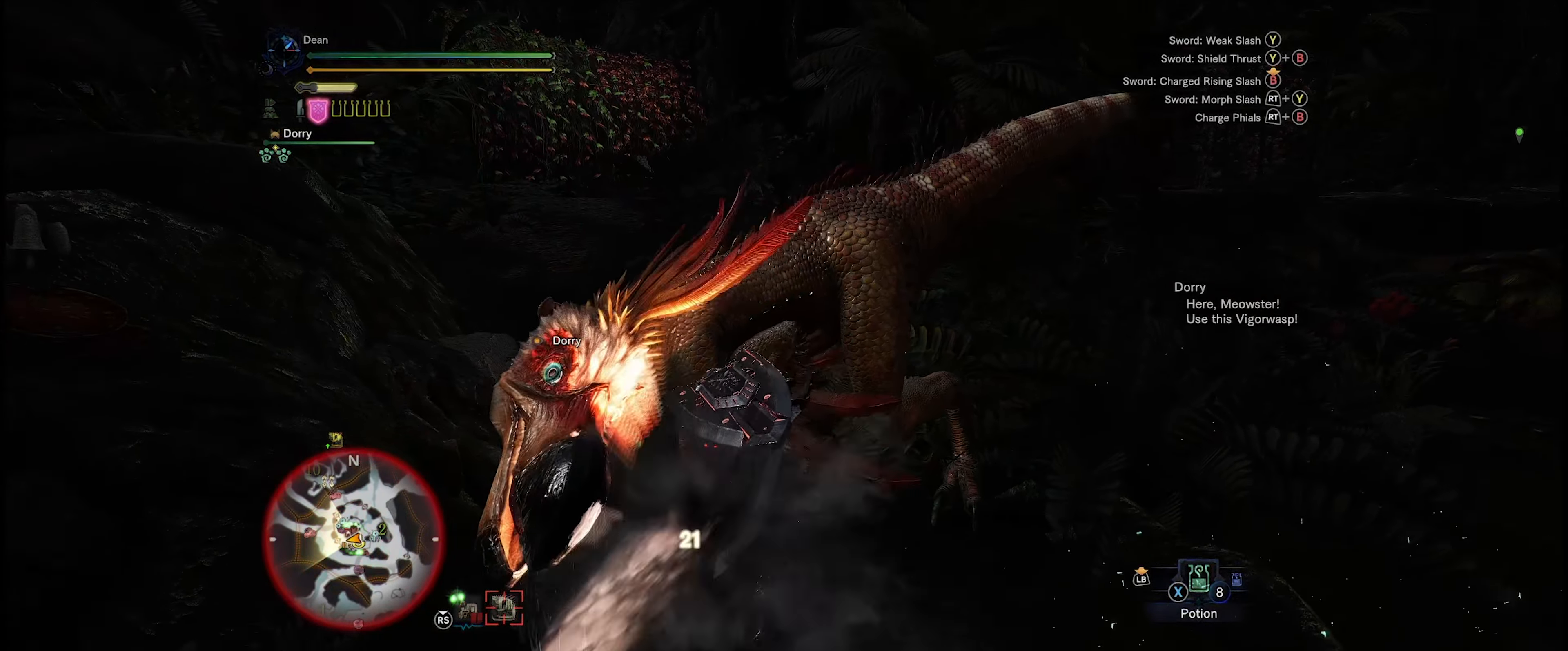
{"buttons": ["B"], "left_stick": "center", "right_stick": "center", "events": [[33, "B", "down"], [133, "B", "up"], [200, "B", "down"], [300, "B", "up"], [367, "B", "down"], [467, "B", "up"], [500, "B", "down"]]}
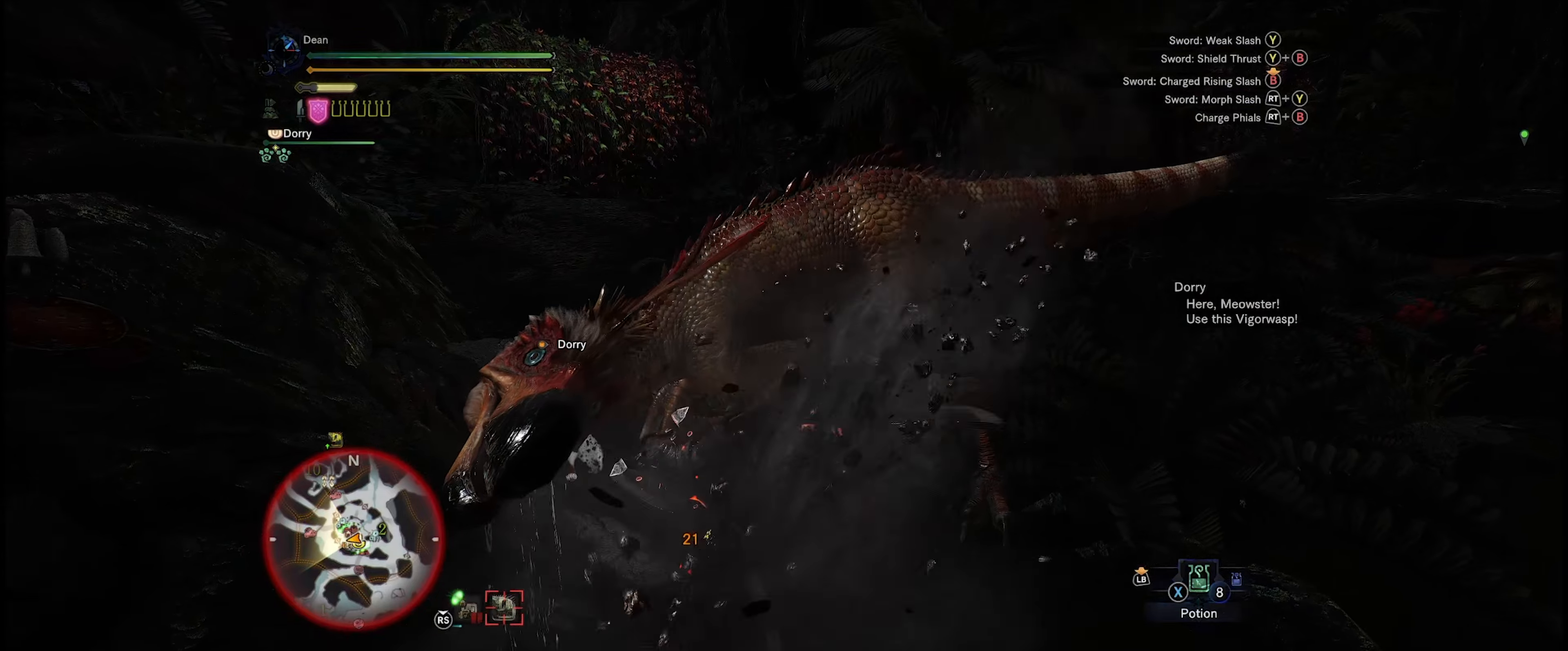
{"buttons": ["B"], "left_stick": "center", "right_stick": "center", "events": [[84, "B", "up"], [167, "B", "down"], [234, "B", "up"], [300, "B", "down"], [367, "B", "up"], [434, "B", "down"]]}
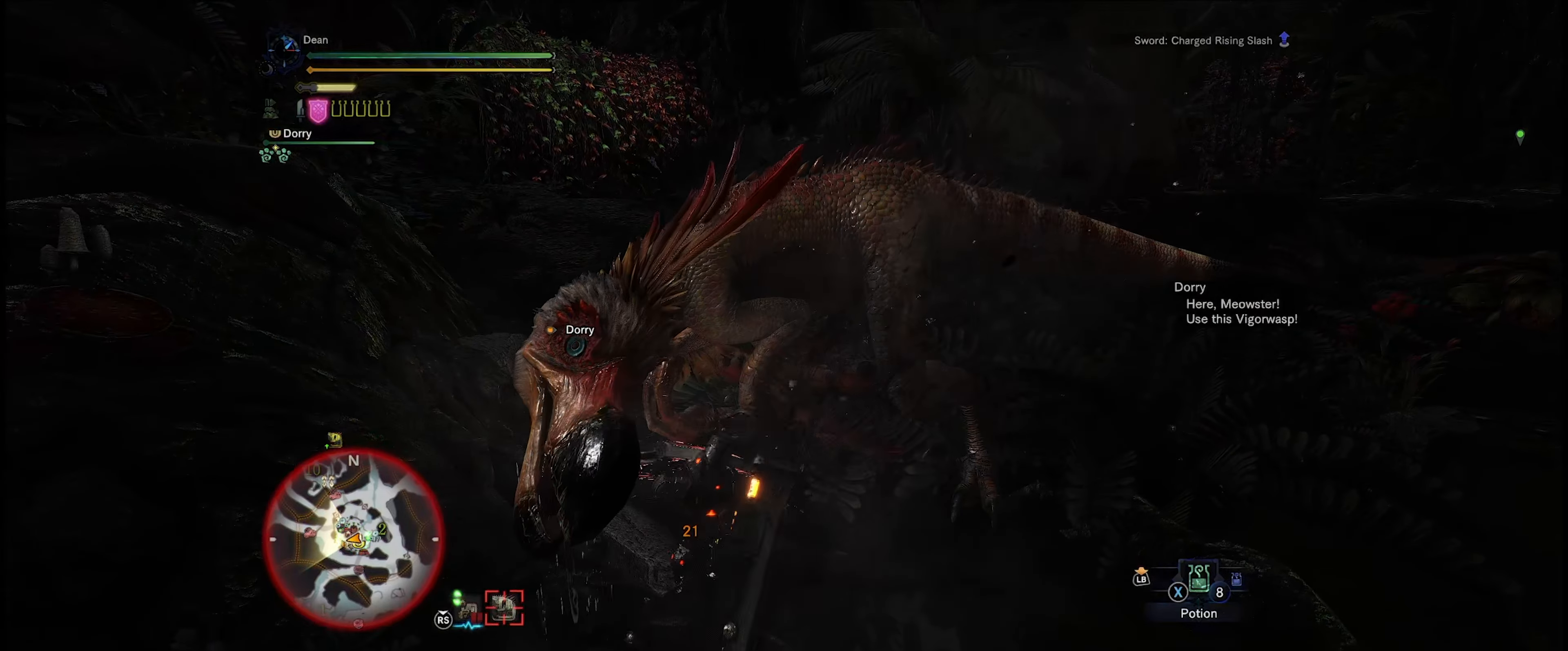
{"buttons": ["B"], "left_stick": "center", "right_stick": "center", "events": [[17, "B", "up"], [100, "B", "down"], [167, "B", "up"], [267, "B", "down"], [334, "B", "up"], [367, "B", "down"]]}
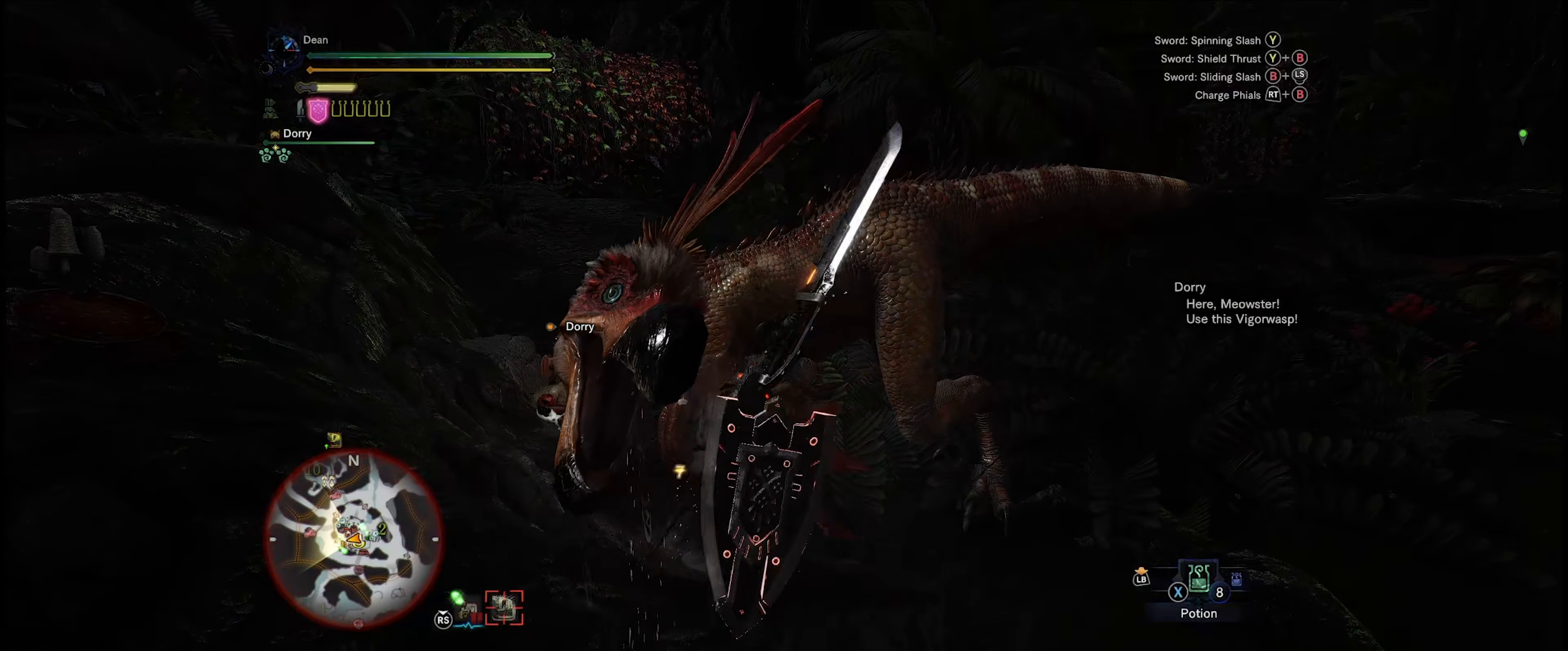
{"buttons": ["B"], "left_stick": "center", "right_stick": "center", "events": [[434, "B", "up"], [500, "B", "down"]]}
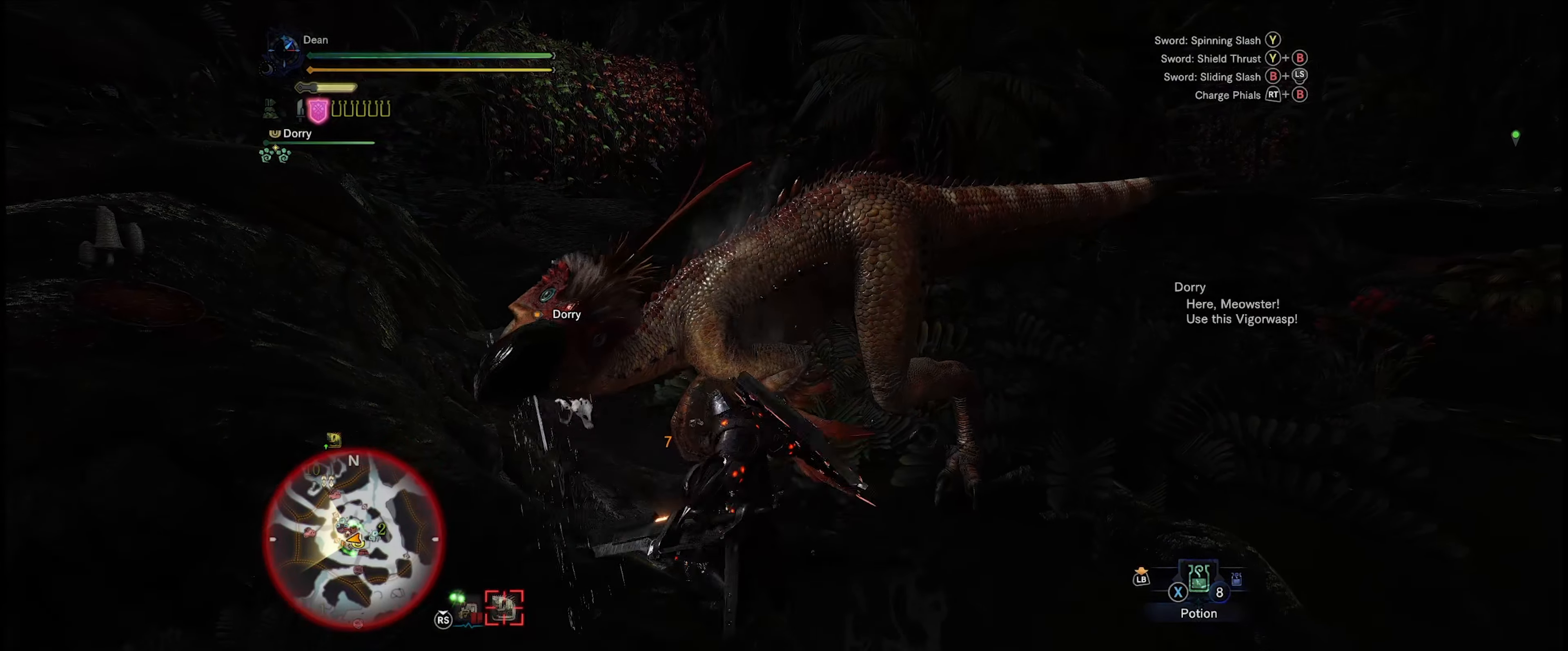
{"buttons": [], "left_stick": "center", "right_stick": "center", "events": [[500, "B", "up"]]}
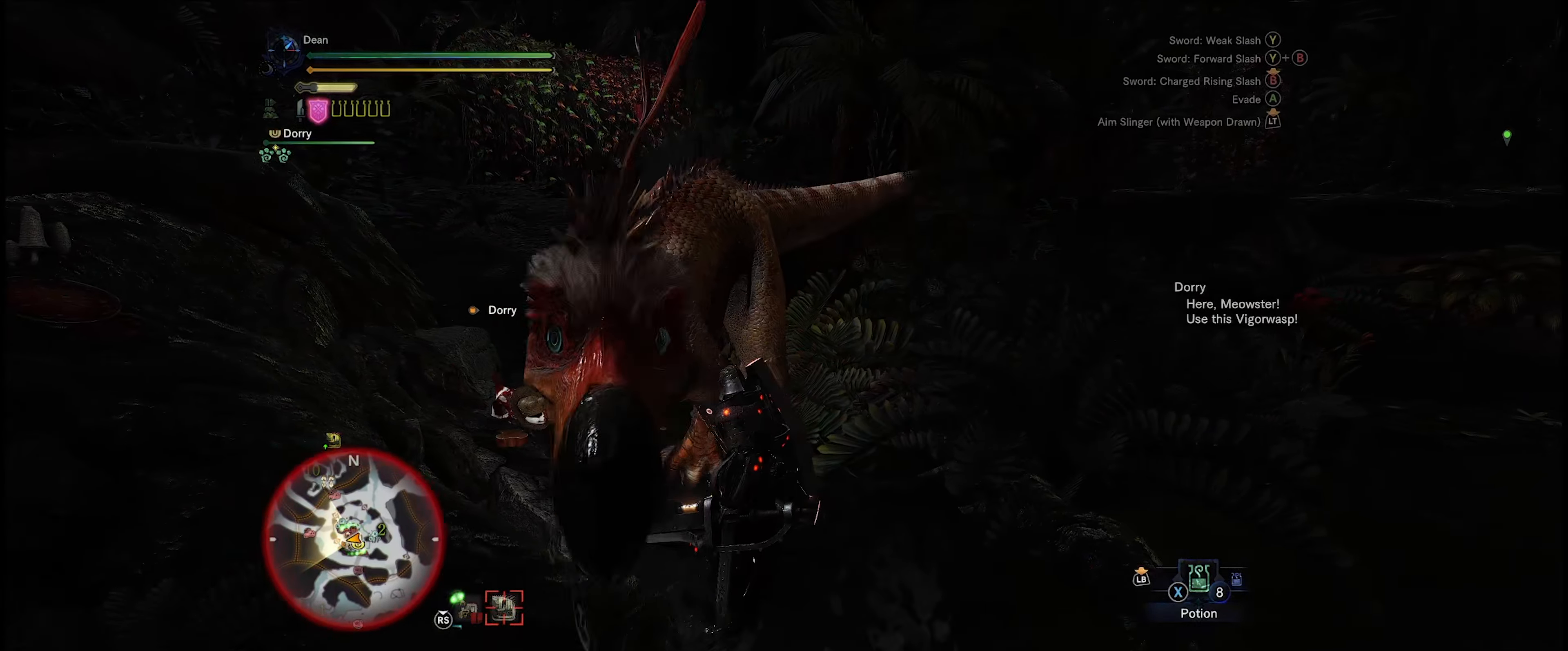
{"buttons": ["B"], "left_stick": "center", "right_stick": "center", "events": [[34, "B", "down"]]}
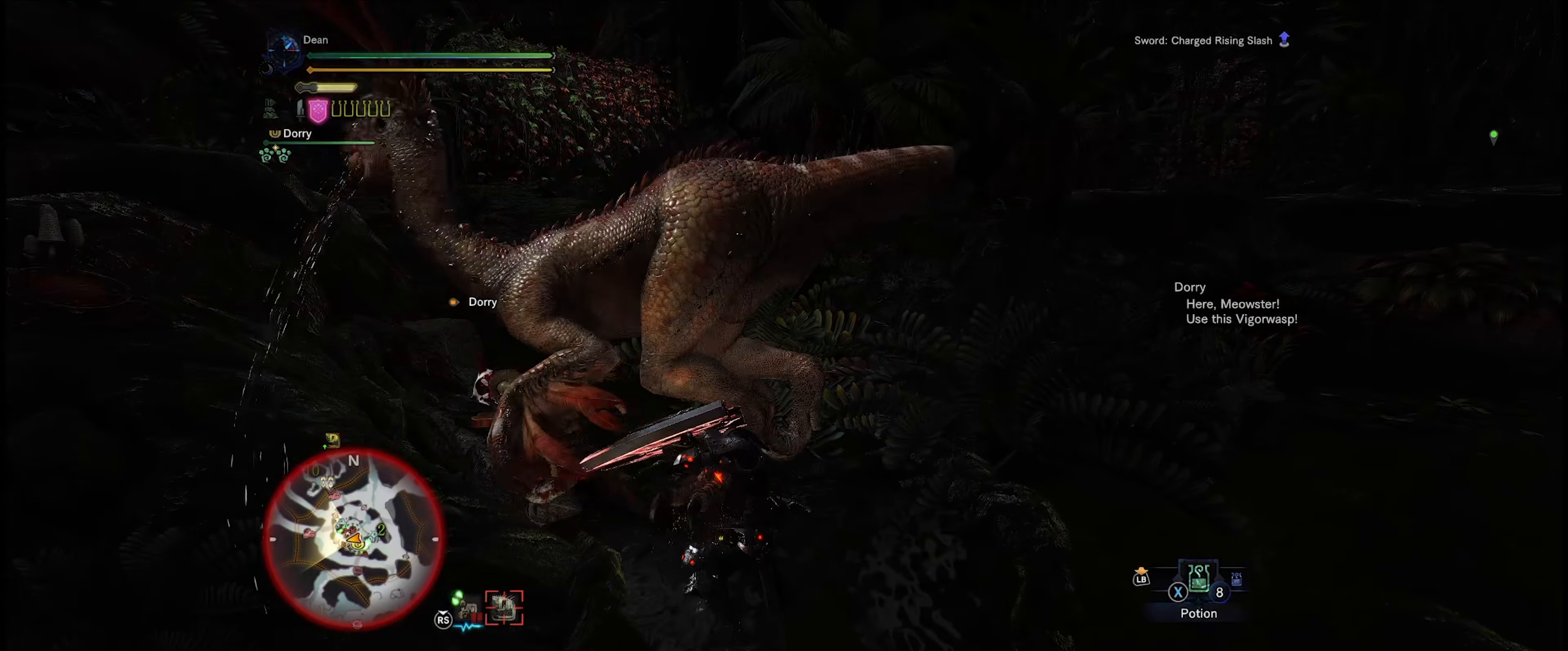
{"buttons": ["B"], "left_stick": "center", "right_stick": "center", "events": []}
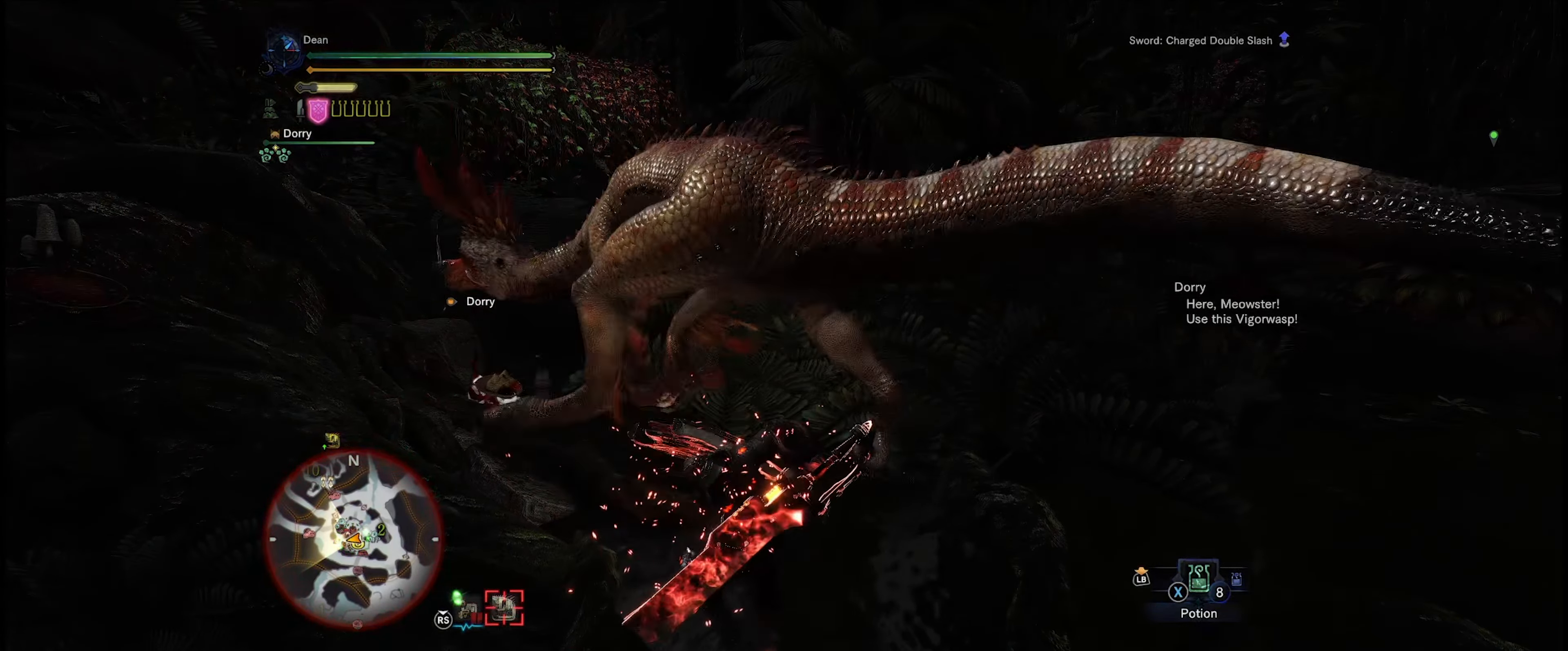
{"buttons": [], "left_stick": "center", "right_stick": "center", "events": [[267, "B", "up"]]}
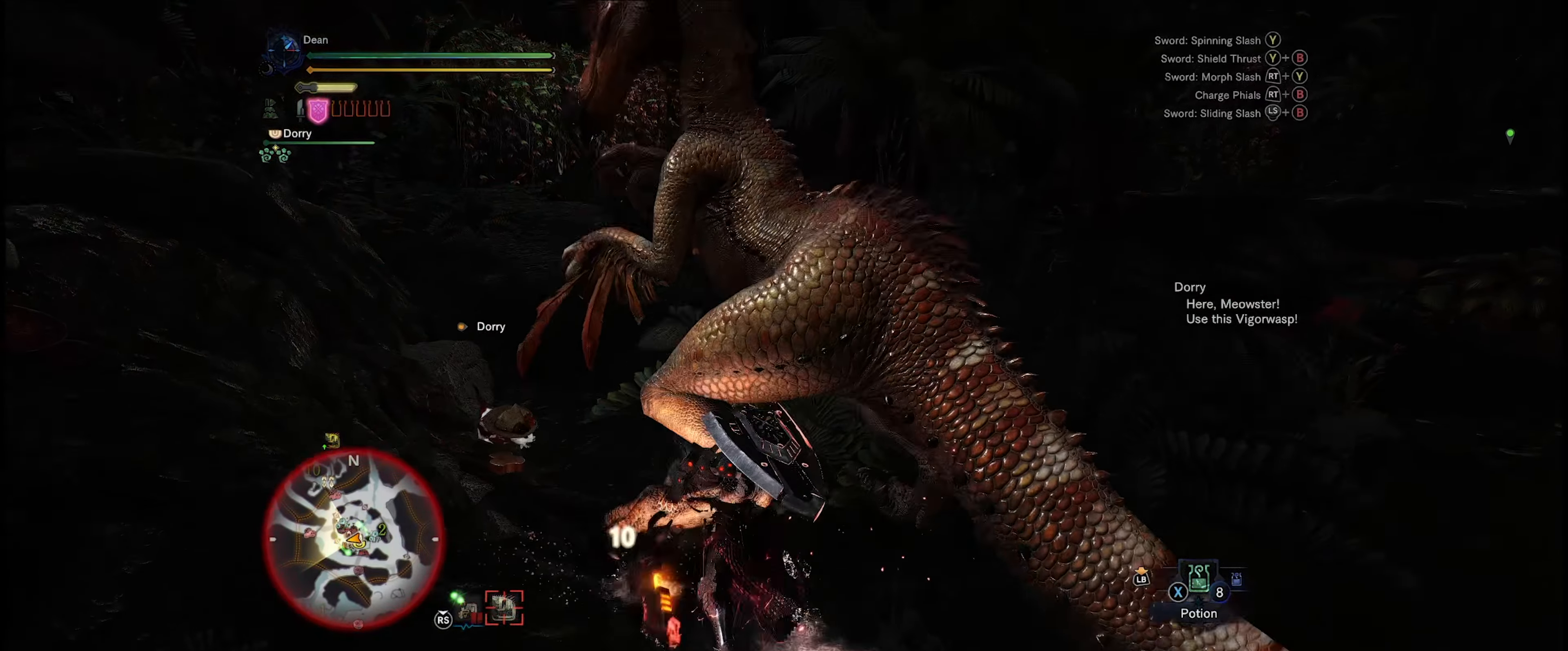
{"buttons": ["B"], "left_stick": "center", "right_stick": "center", "events": [[134, "B", "down"], [234, "B", "up"], [300, "B", "down"], [400, "B", "up"], [467, "B", "down"]]}
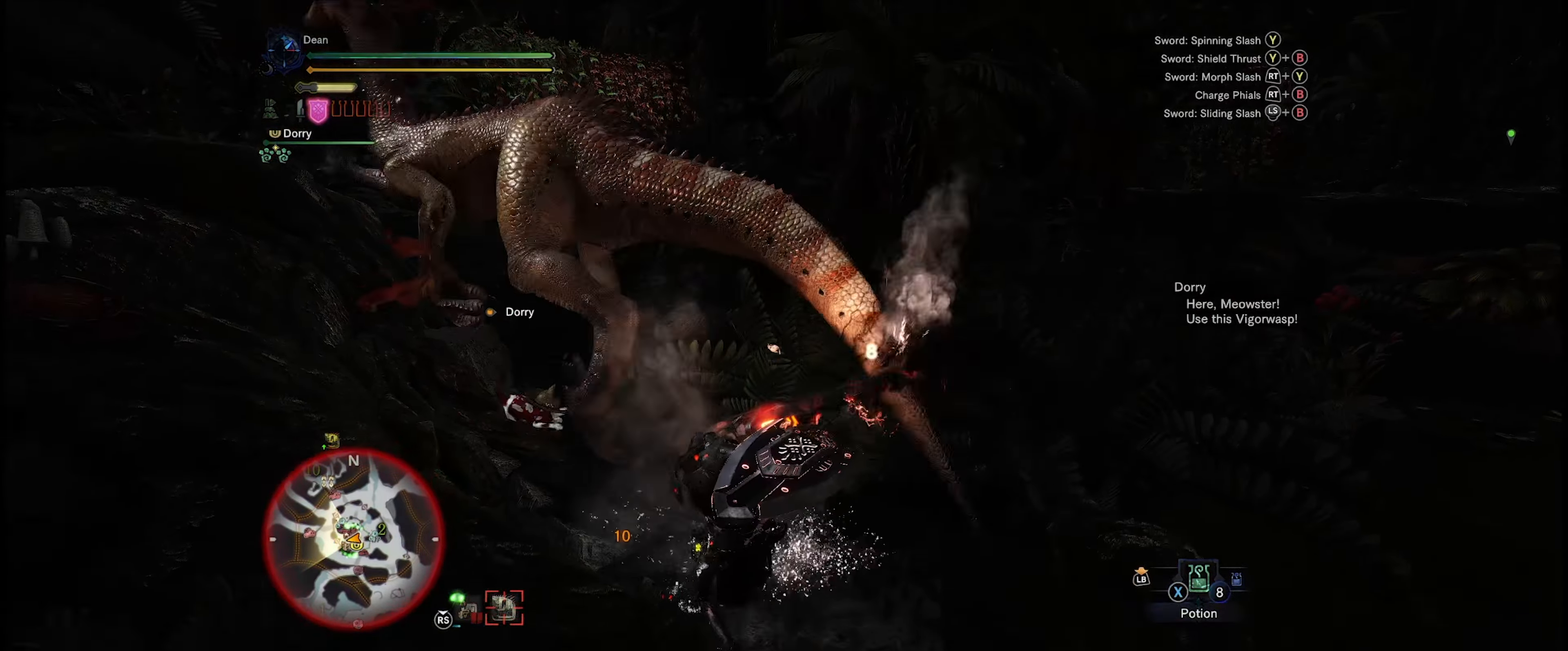
{"buttons": [], "left_stick": "up-left", "right_stick": "left", "events": [[66, "B", "up"], [200, "left_stick", "up-left"], [433, "right_stick", "left"]]}
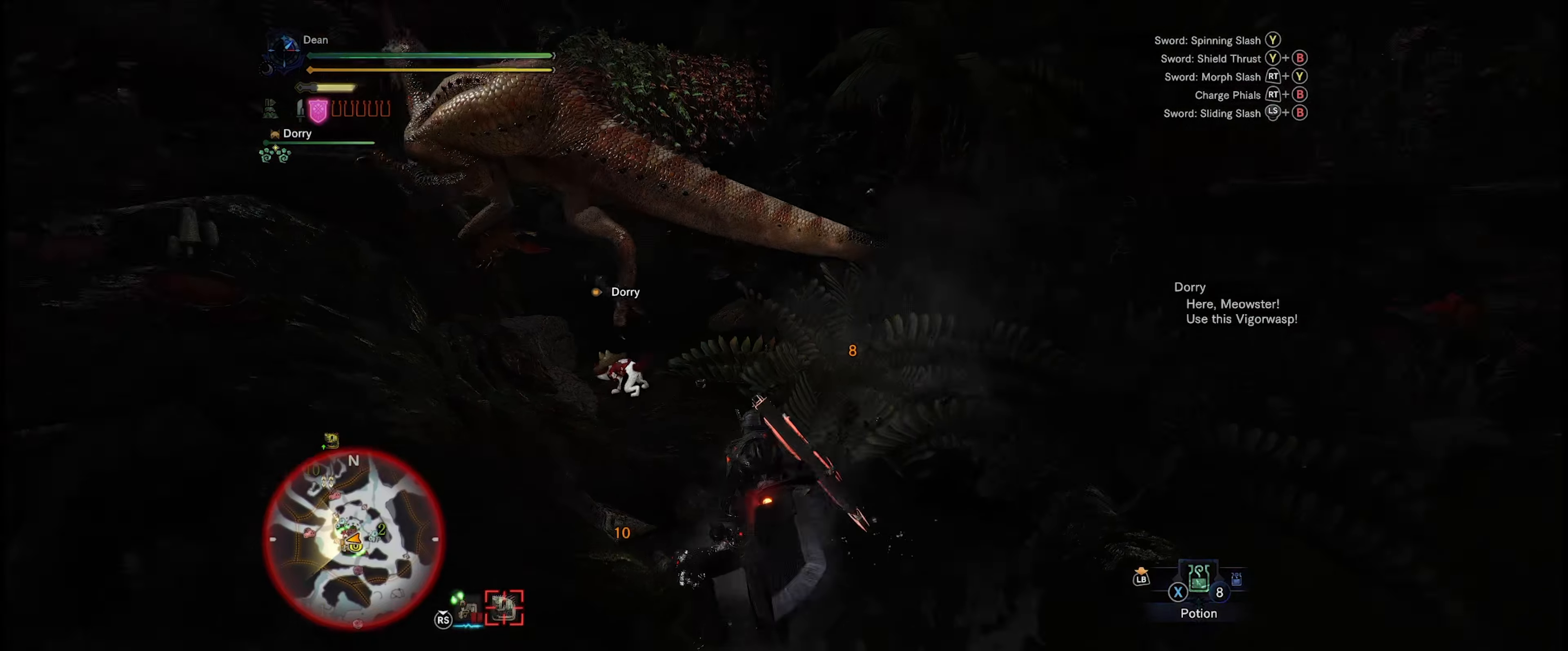
{"buttons": [], "left_stick": "up-left", "right_stick": "center", "events": [[166, "right_stick", "center"]]}
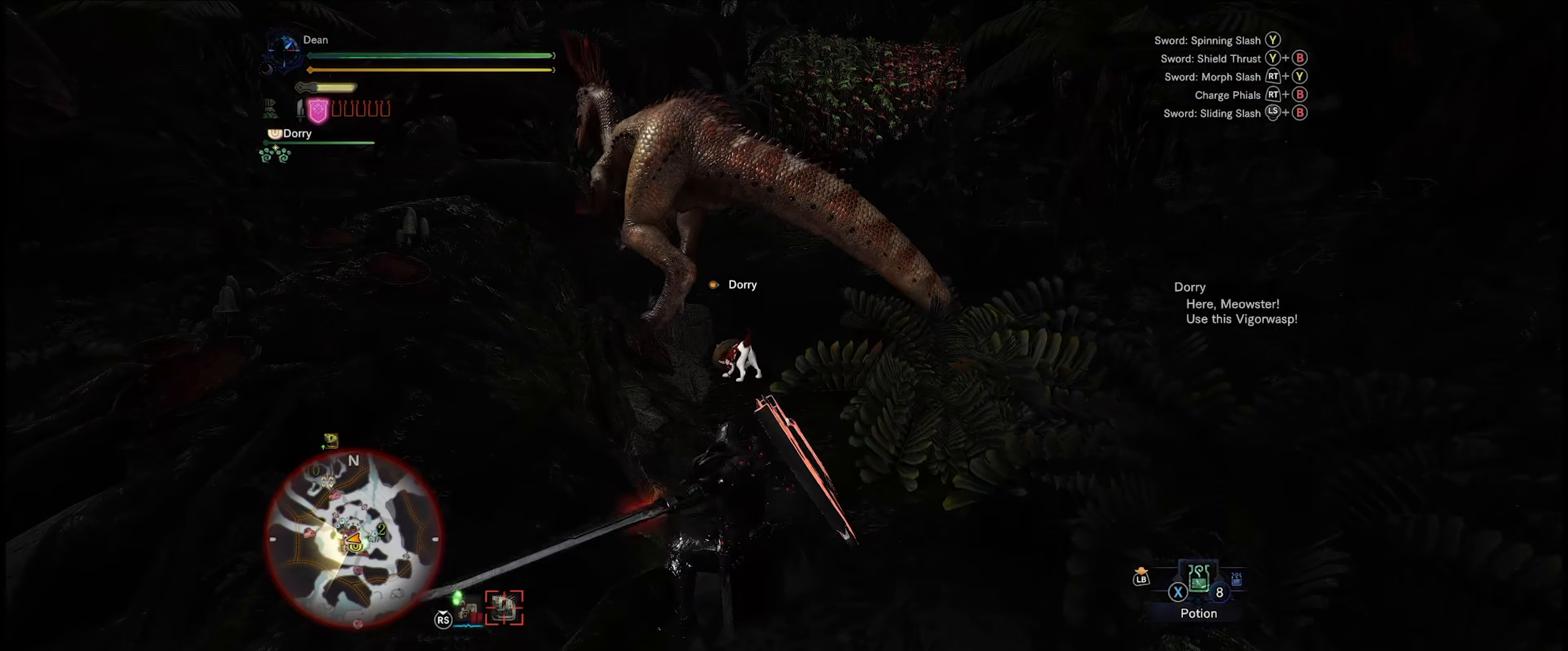
{"buttons": [], "left_stick": "up", "right_stick": "center", "events": [[133, "left_stick", "up"]]}
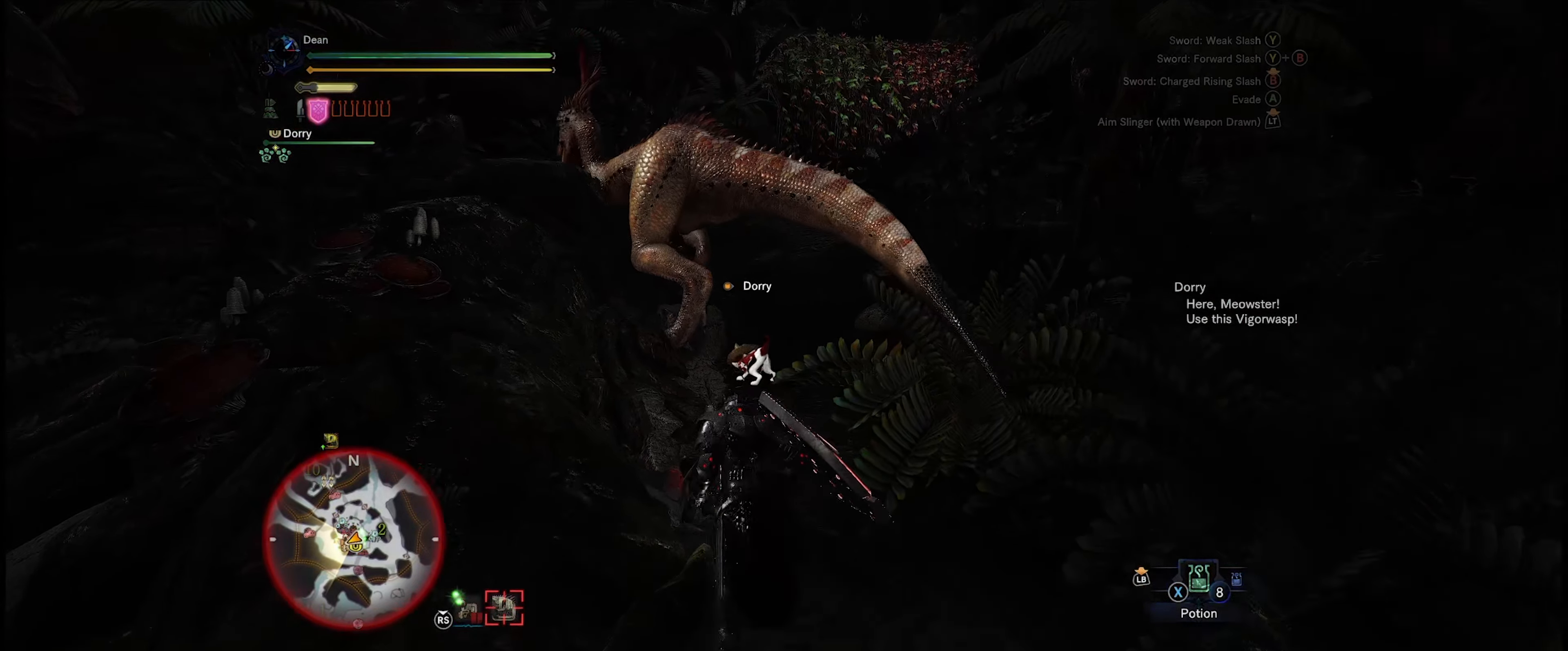
{"buttons": [], "left_stick": "up", "right_stick": "center", "events": [[33, "right_stick", "left"], [266, "right_stick", "center"], [400, "Y", "down"], [500, "Y", "up"]]}
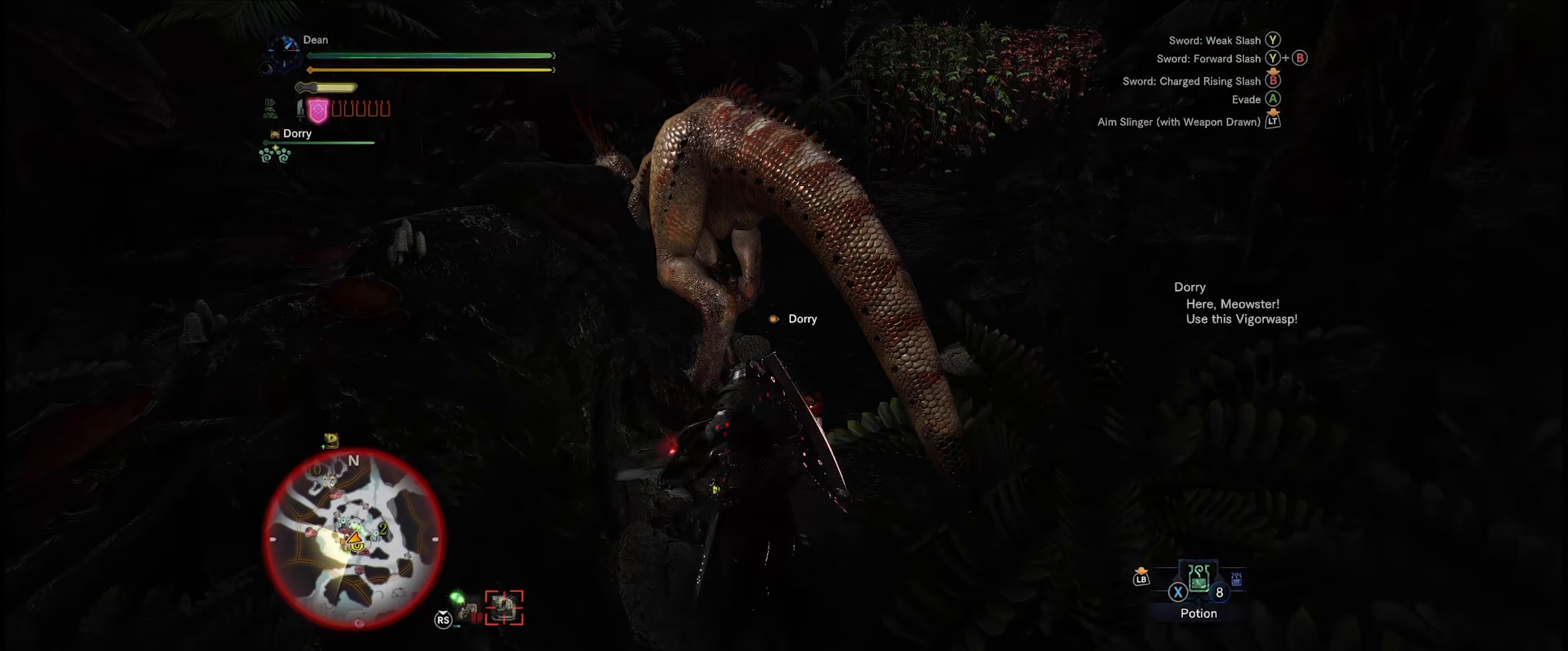
{"buttons": [], "left_stick": "center", "right_stick": "center", "events": [[233, "Y", "down"], [233, "left_stick", "center"], [266, "Y", "up"], [366, "Y", "down"], [466, "Y", "up"]]}
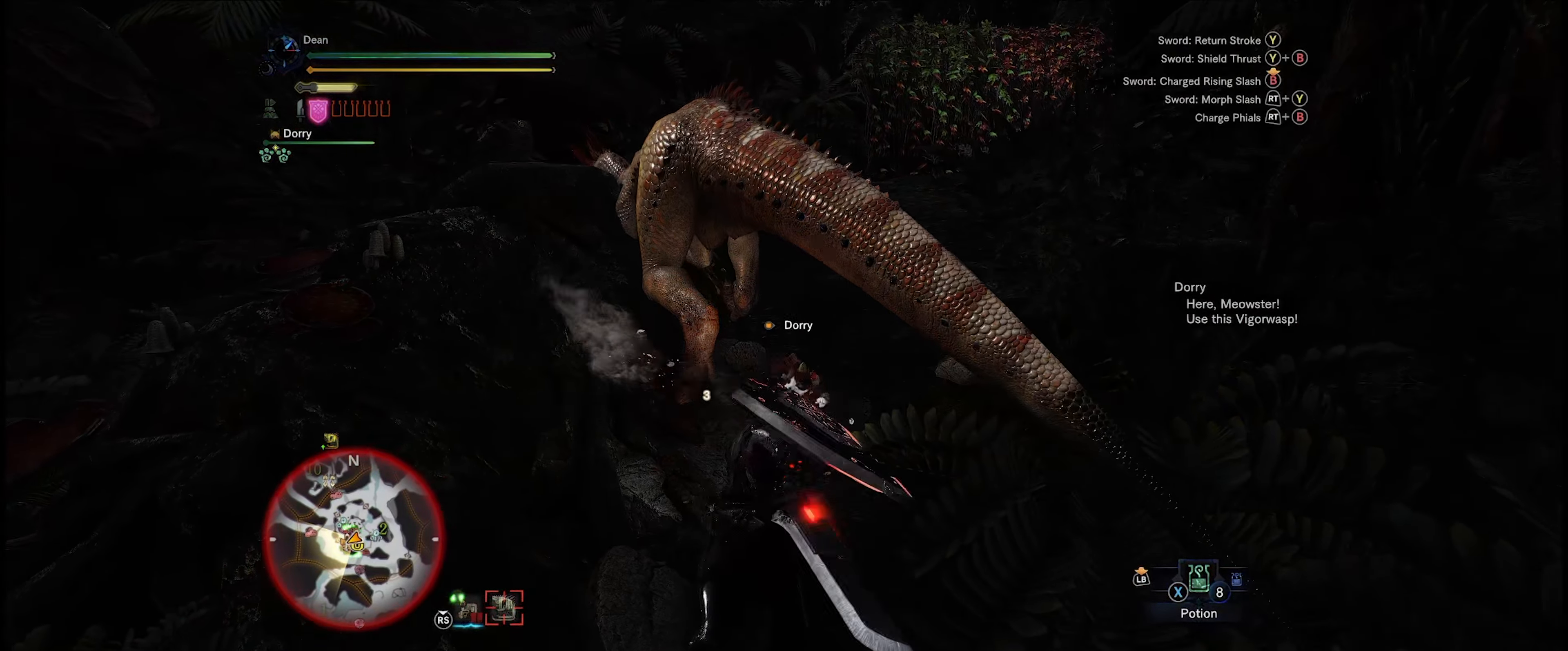
{"buttons": [], "left_stick": "center", "right_stick": "center", "events": [[33, "Y", "down"], [166, "Y", "up"], [200, "Y", "down"], [300, "Y", "up"], [400, "Y", "down"], [466, "Y", "up"]]}
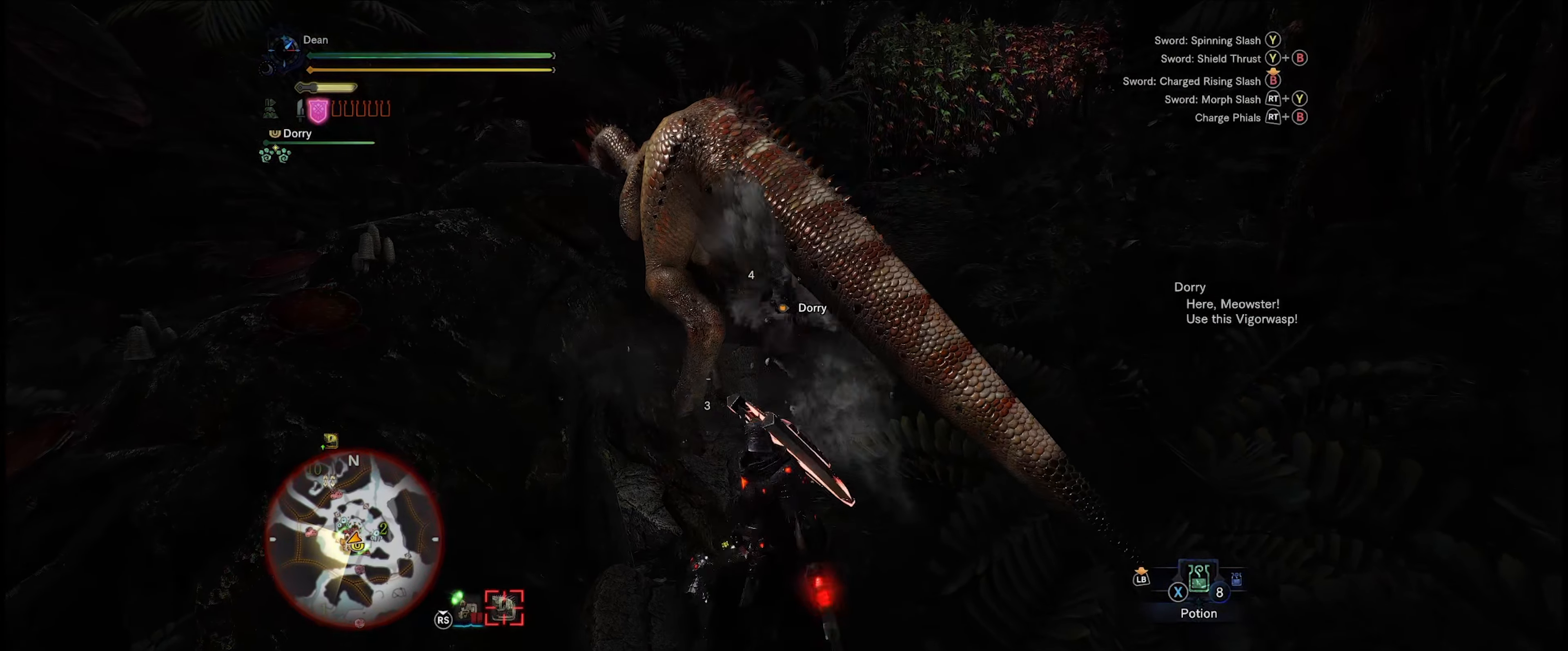
{"buttons": [], "left_stick": "center", "right_stick": "center", "events": [[33, "Y", "down"], [133, "Y", "up"], [200, "Y", "down"], [266, "Y", "up"], [366, "Y", "down"], [433, "Y", "up"]]}
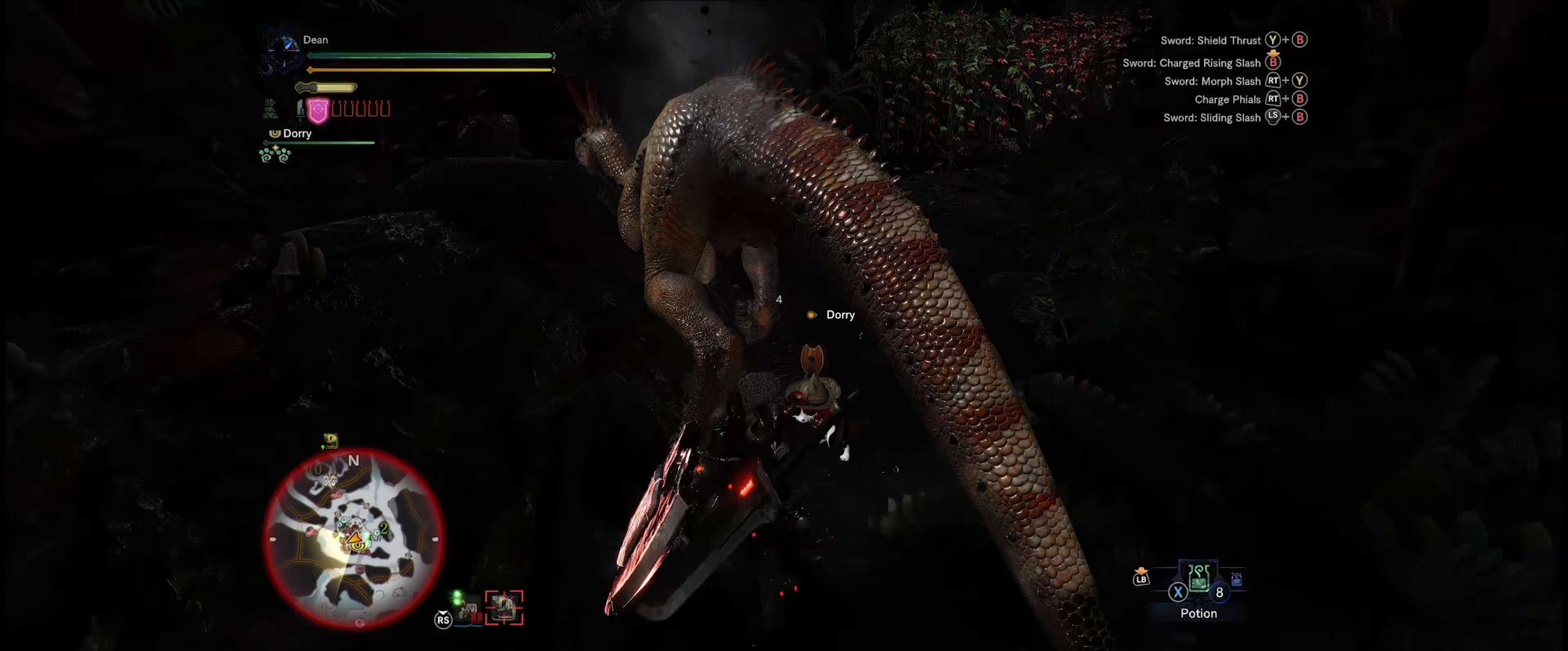
{"buttons": [], "left_stick": "center", "right_stick": "center", "events": [[33, "Y", "down"], [100, "Y", "up"], [200, "Y", "down"], [250, "Y", "up"], [333, "Y", "down"], [433, "Y", "up"]]}
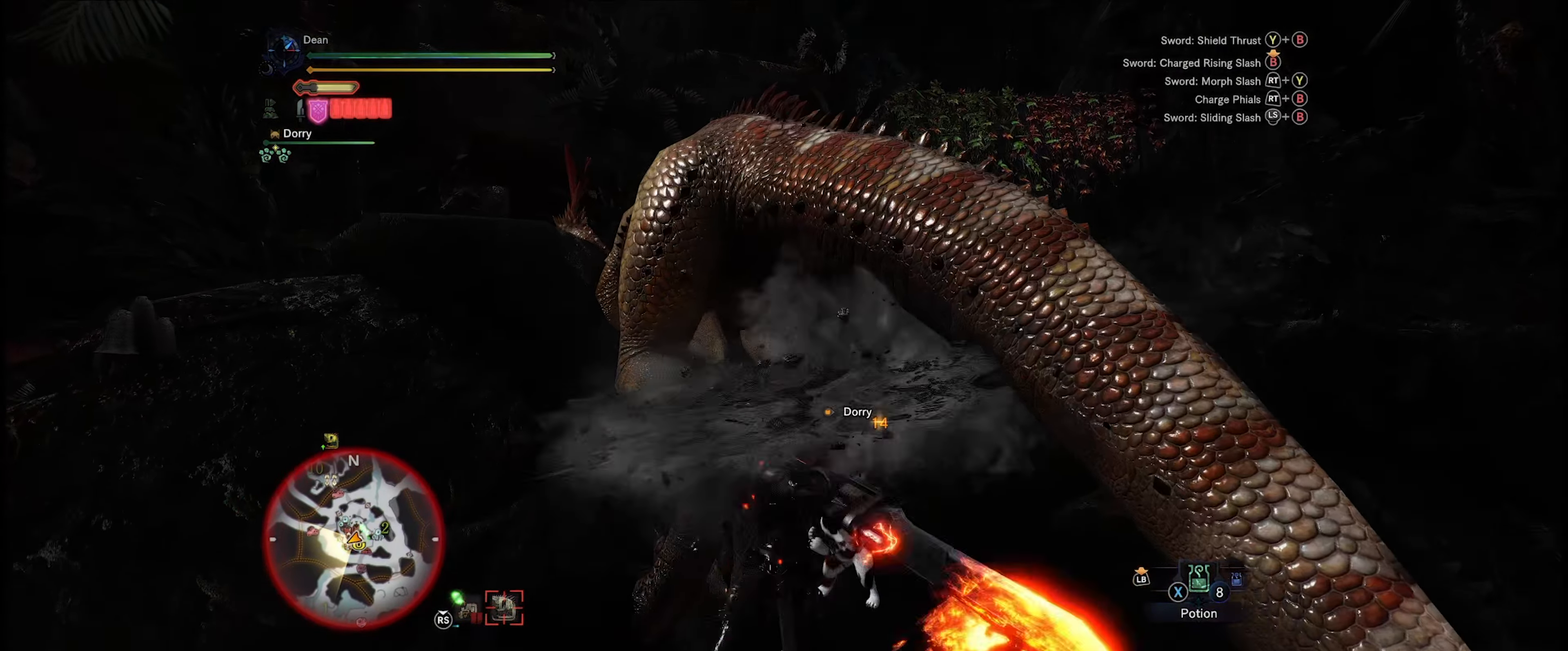
{"buttons": [], "left_stick": "center", "right_stick": "center", "events": []}
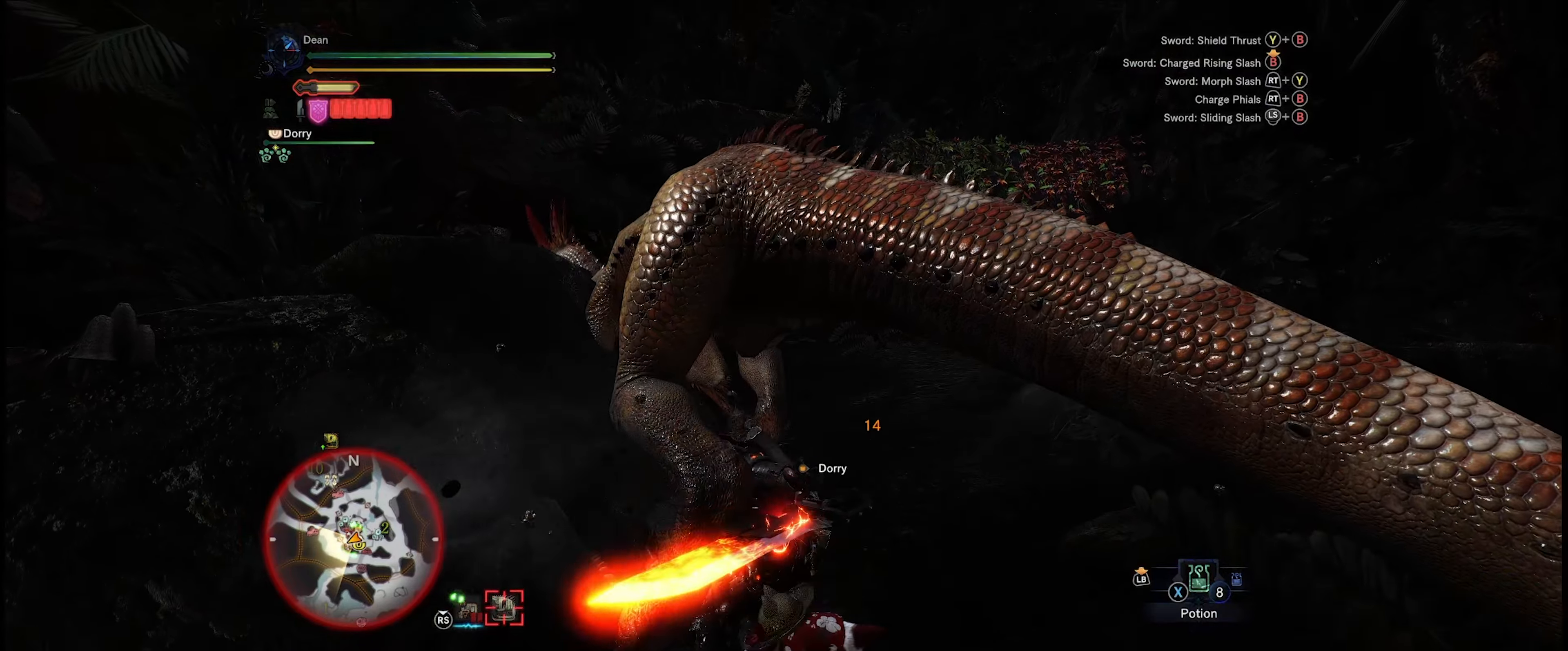
{"buttons": [], "left_stick": "center", "right_stick": "center", "events": []}
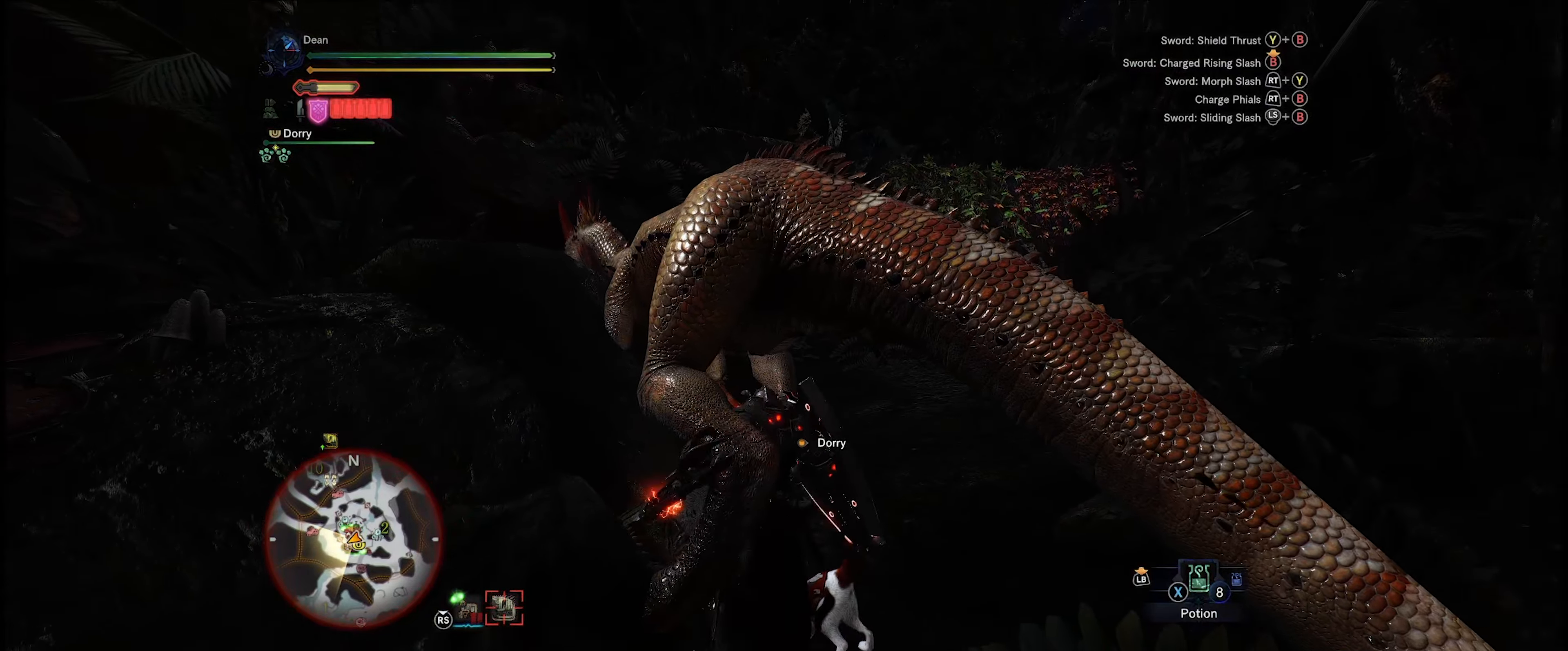
{"buttons": ["R2"], "left_stick": "center", "right_stick": "center", "events": [[33, "R2", "down"]]}